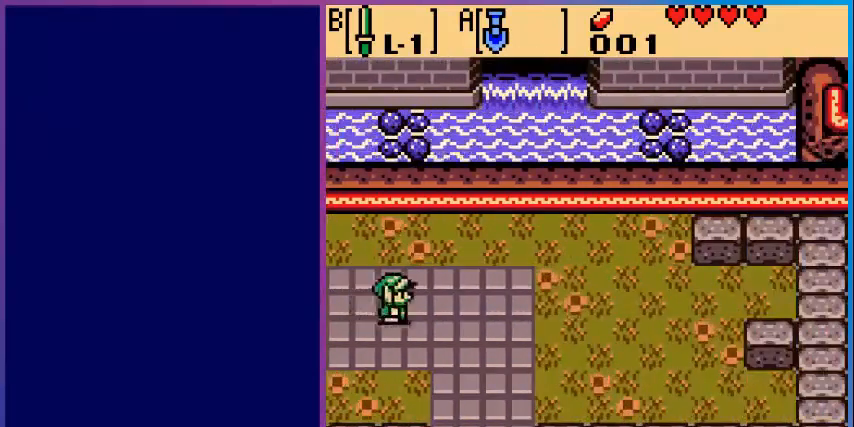
Gameplay with a controller (Nintendo layout); each line is a JSON object with the inputs held at the frame after it. "events" lists button and stick changes between this image and that frame as [ms after this image, input, new state], when the widget could be followed in between. Not read: L3 R3.
{"buttons": ["DPAD_DOWN"], "events": [[240, "DPAD_DOWN", "down"], [240, "DPAD_RIGHT", "up"]]}
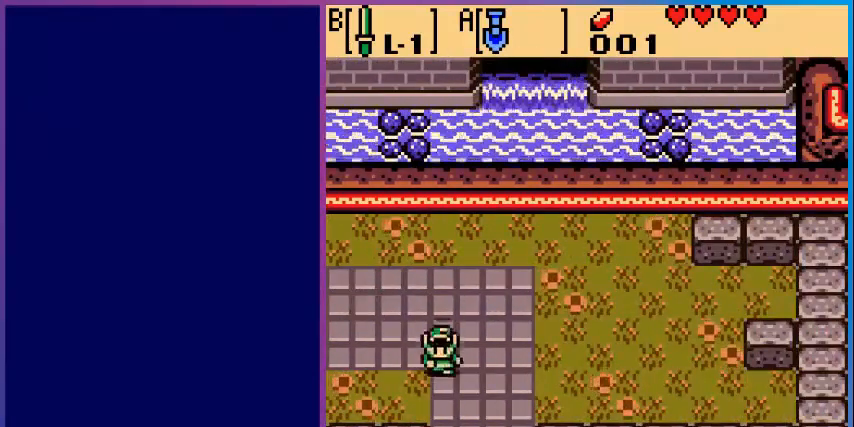
{"buttons": ["DPAD_DOWN"], "events": [[120, "DPAD_RIGHT", "down"], [280, "DPAD_RIGHT", "up"]]}
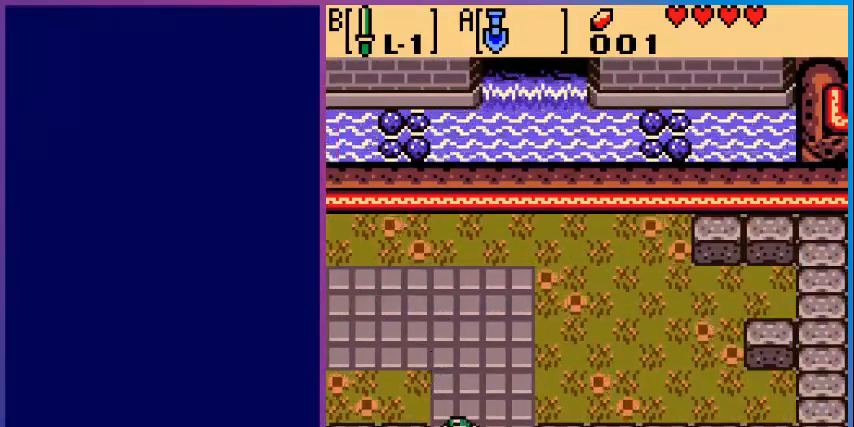
{"buttons": [], "events": [[400, "DPAD_DOWN", "up"]]}
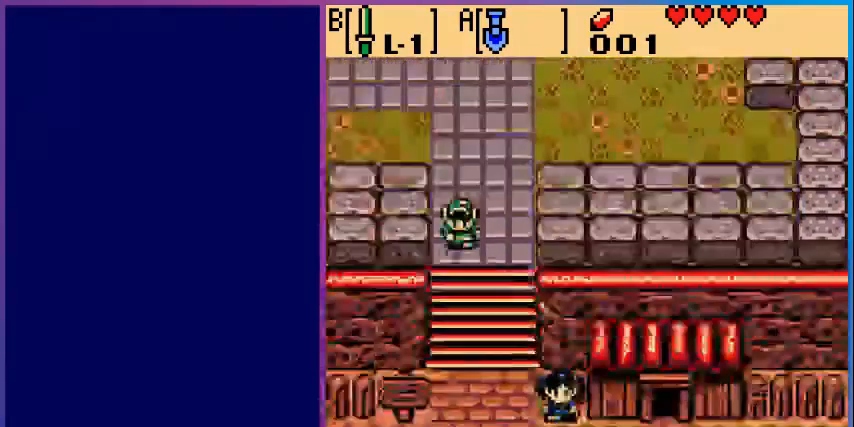
{"buttons": ["DPAD_DOWN"], "events": [[280, "DPAD_DOWN", "down"]]}
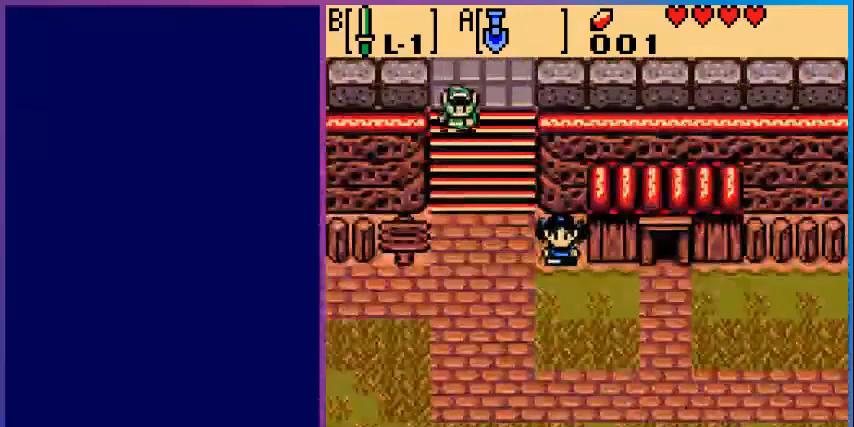
{"buttons": ["DPAD_DOWN"], "events": []}
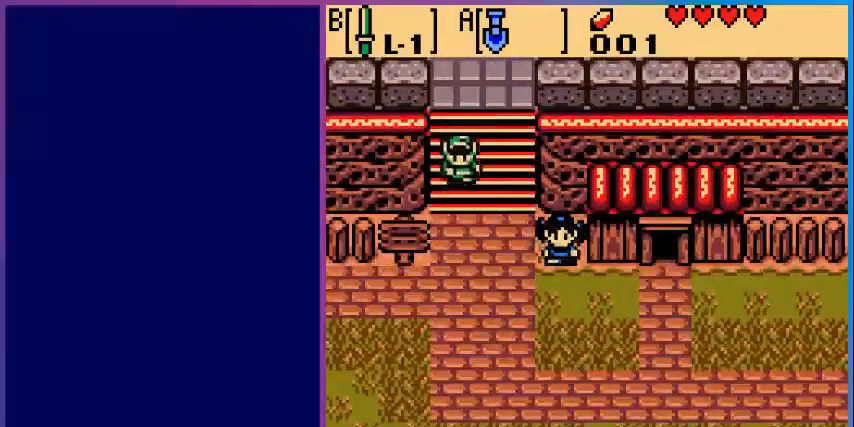
{"buttons": ["DPAD_DOWN", "DPAD_RIGHT"], "events": [[360, "DPAD_RIGHT", "down"]]}
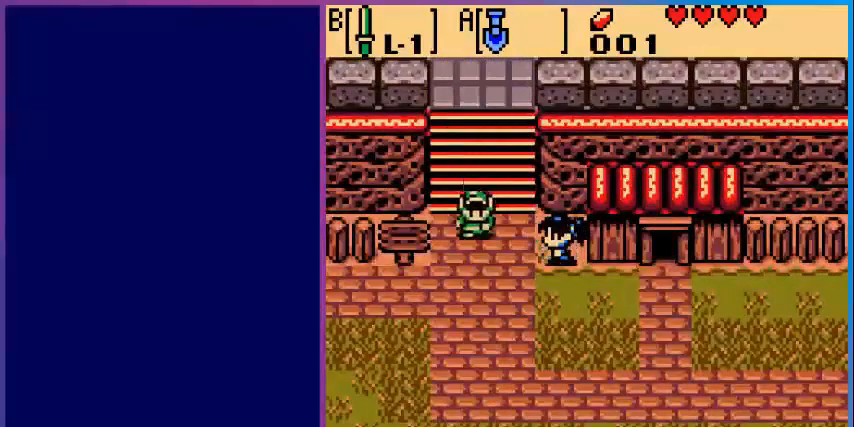
{"buttons": ["DPAD_RIGHT"], "events": [[480, "DPAD_DOWN", "up"]]}
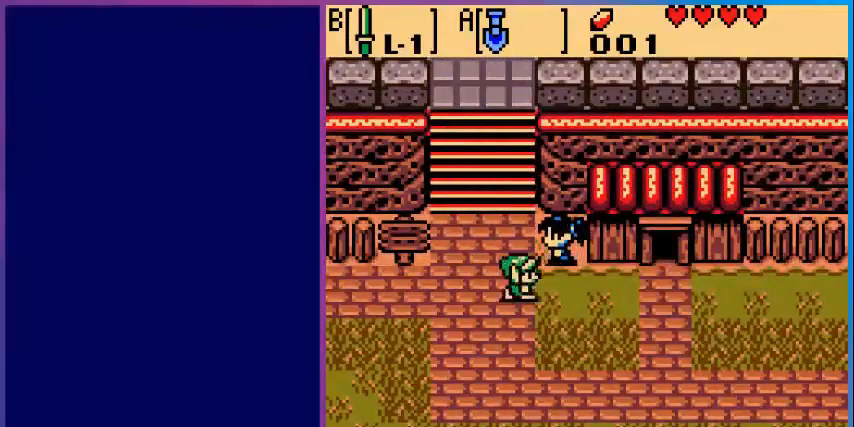
{"buttons": [], "events": [[400, "DPAD_RIGHT", "up"]]}
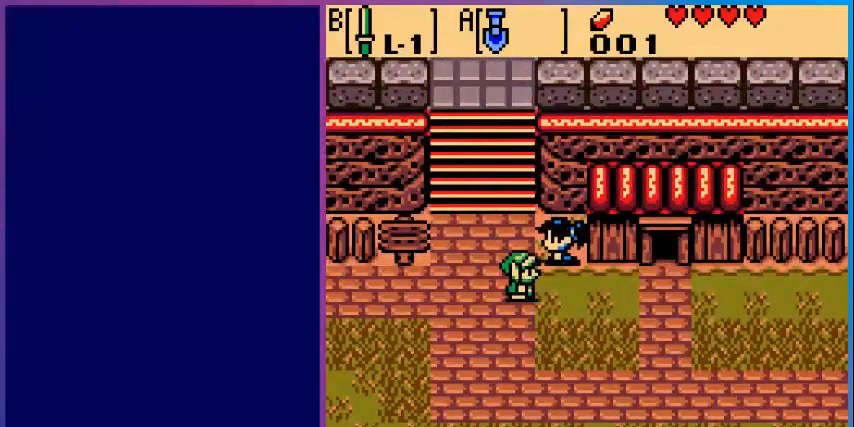
{"buttons": ["DPAD_UP"], "events": [[40, "DPAD_DOWN", "down"], [200, "DPAD_DOWN", "up"], [240, "DPAD_RIGHT", "down"], [400, "DPAD_RIGHT", "up"], [400, "DPAD_UP", "down"]]}
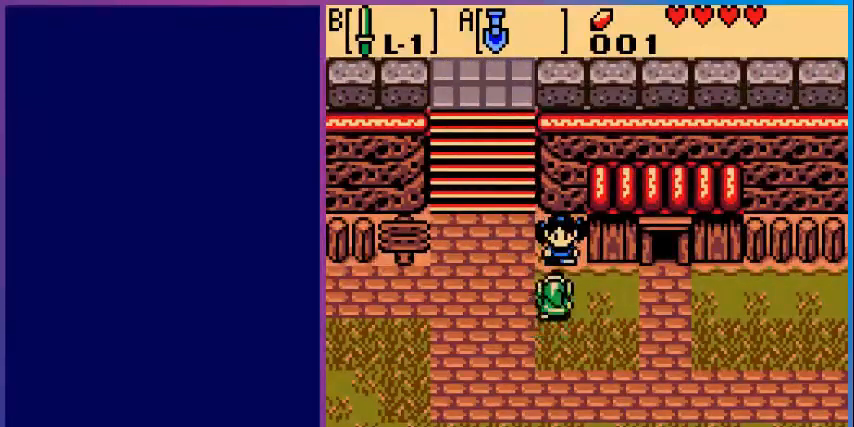
{"buttons": ["A"], "events": [[80, "A", "down"], [80, "DPAD_UP", "up"], [280, "A", "up"], [480, "A", "down"]]}
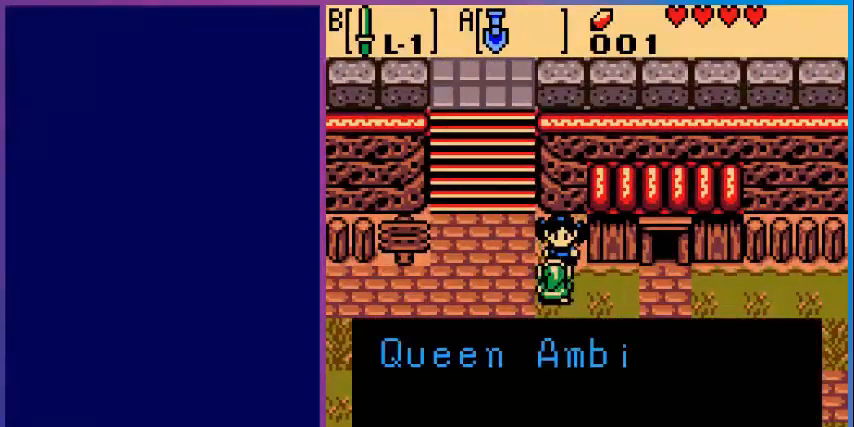
{"buttons": [], "events": [[200, "A", "up"]]}
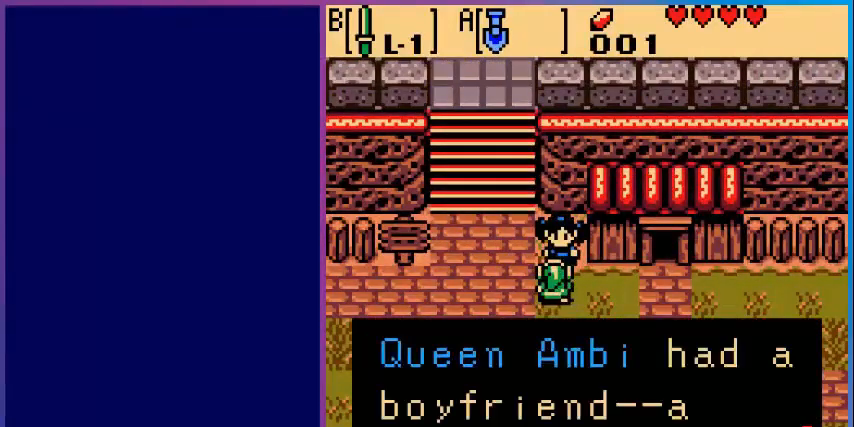
{"buttons": ["A"], "events": [[80, "A", "down"], [200, "A", "up"], [480, "A", "down"]]}
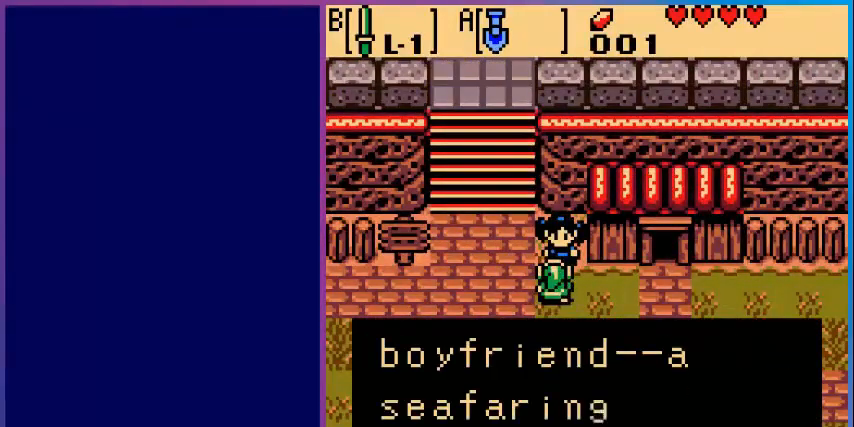
{"buttons": [], "events": [[200, "A", "up"]]}
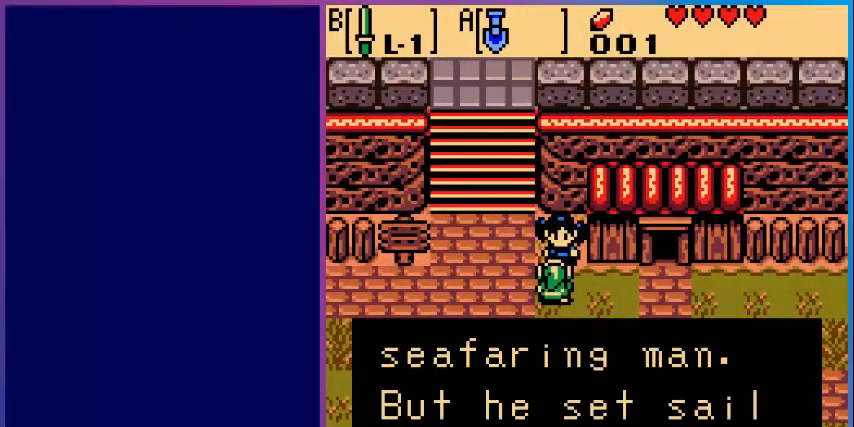
{"buttons": [], "events": [[280, "A", "down"], [440, "A", "up"]]}
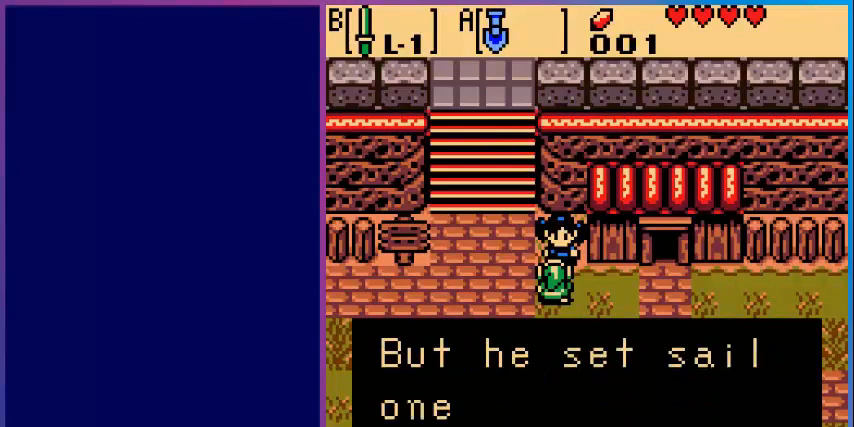
{"buttons": [], "events": [[200, "A", "down"], [400, "A", "up"]]}
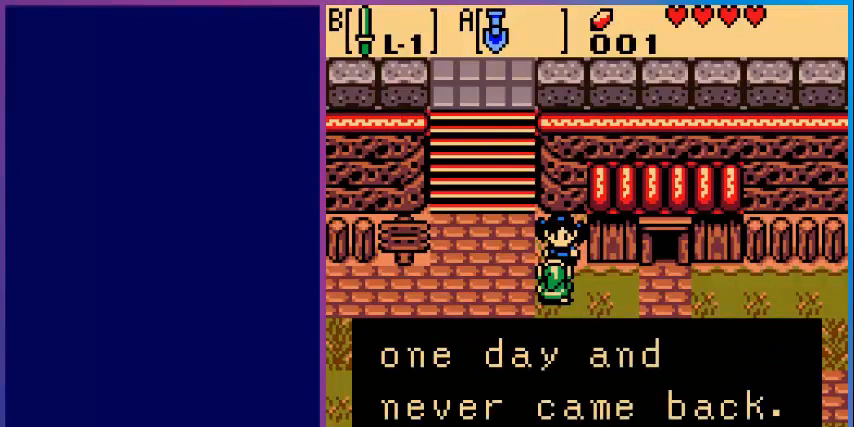
{"buttons": ["DPAD_RIGHT"], "events": [[320, "A", "down"], [480, "A", "up"], [480, "DPAD_RIGHT", "down"]]}
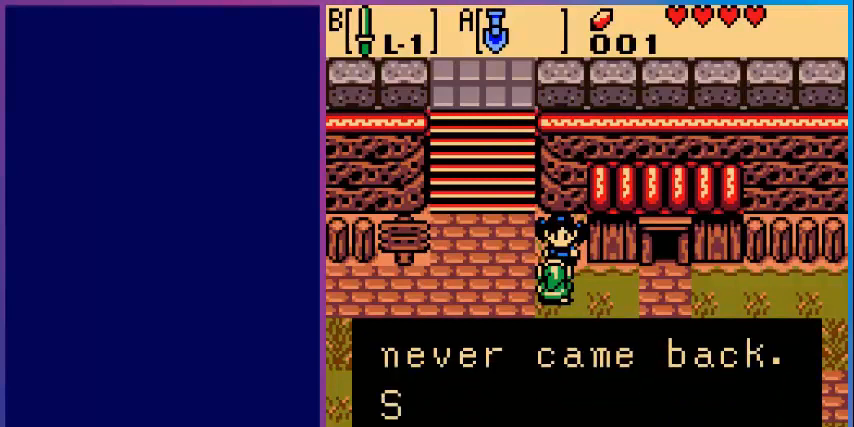
{"buttons": ["DPAD_RIGHT"], "events": [[400, "A", "down"], [480, "A", "up"]]}
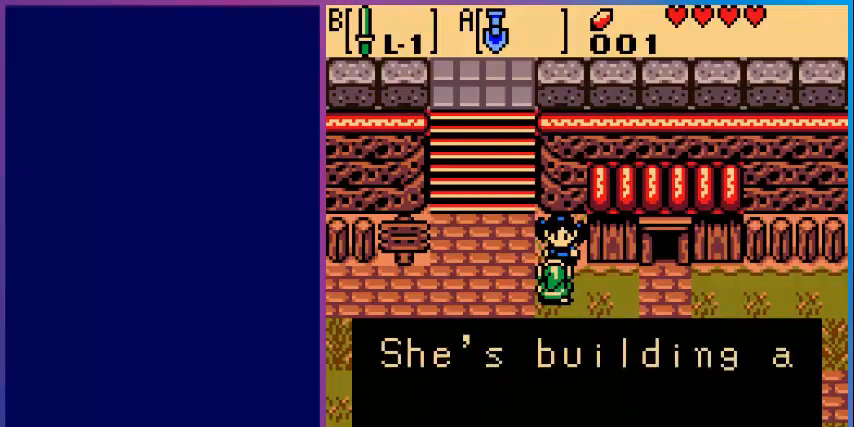
{"buttons": ["A"], "events": [[80, "DPAD_RIGHT", "up"], [480, "A", "down"]]}
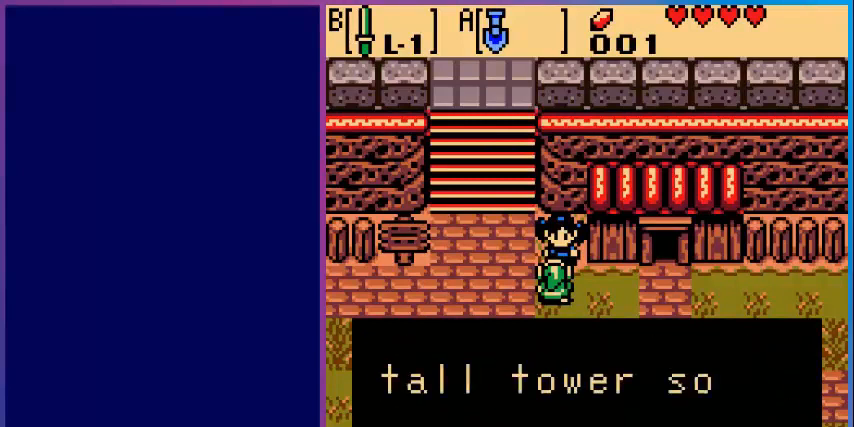
{"buttons": [], "events": [[120, "A", "up"], [240, "A", "down"], [400, "A", "up"]]}
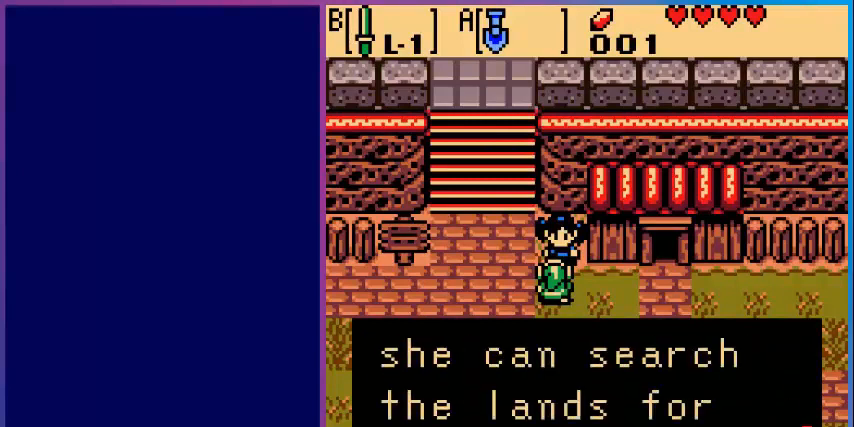
{"buttons": ["A"], "events": [[320, "A", "down"]]}
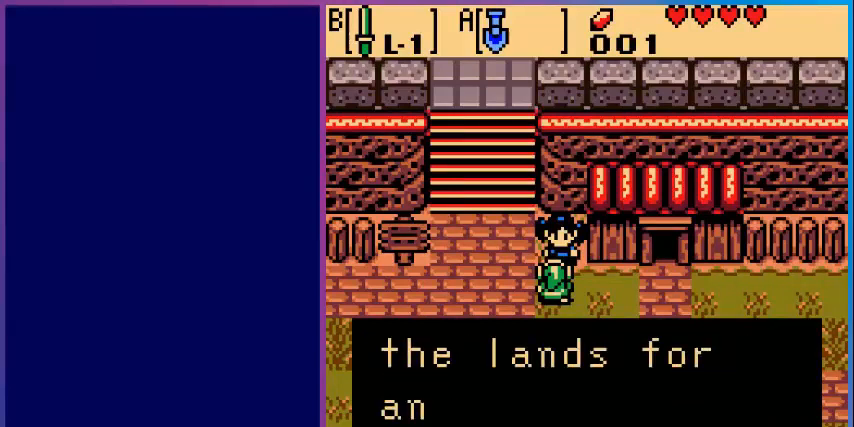
{"buttons": [], "events": [[40, "A", "up"], [240, "A", "down"], [400, "A", "up"]]}
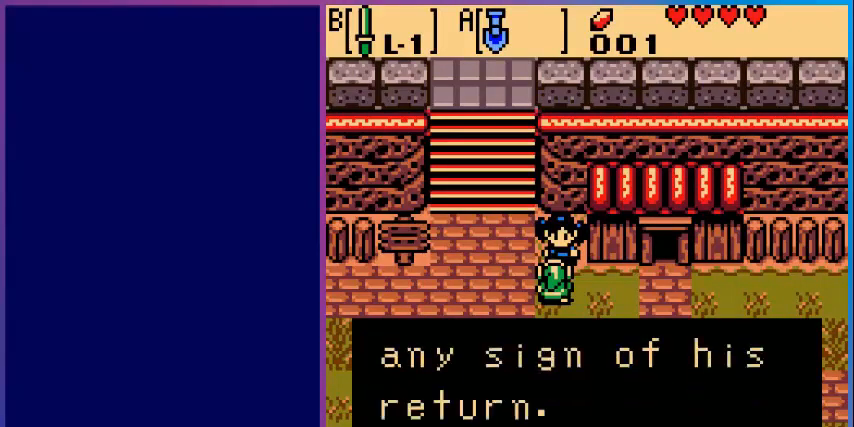
{"buttons": ["DPAD_RIGHT"], "events": [[200, "A", "down"], [360, "A", "up"], [480, "DPAD_RIGHT", "down"]]}
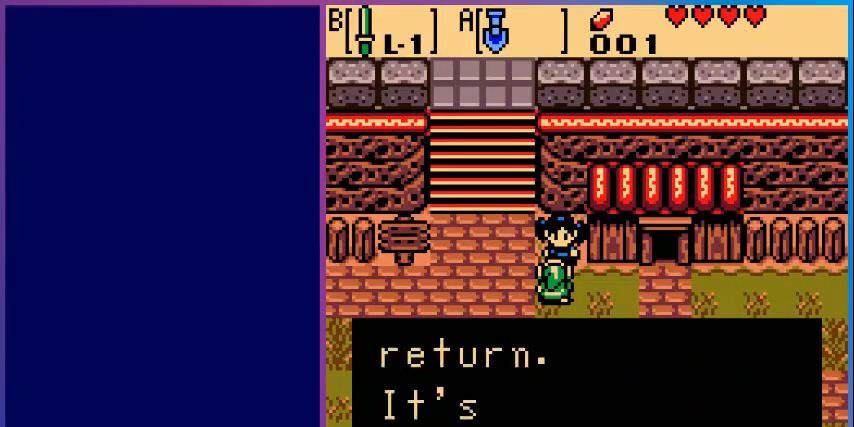
{"buttons": [], "events": [[240, "DPAD_RIGHT", "up"], [400, "A", "down"], [480, "A", "up"]]}
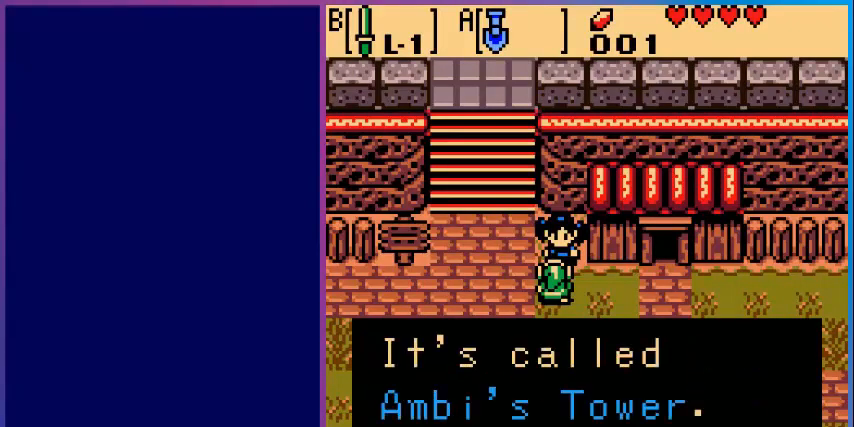
{"buttons": ["A"], "events": [[440, "A", "down"]]}
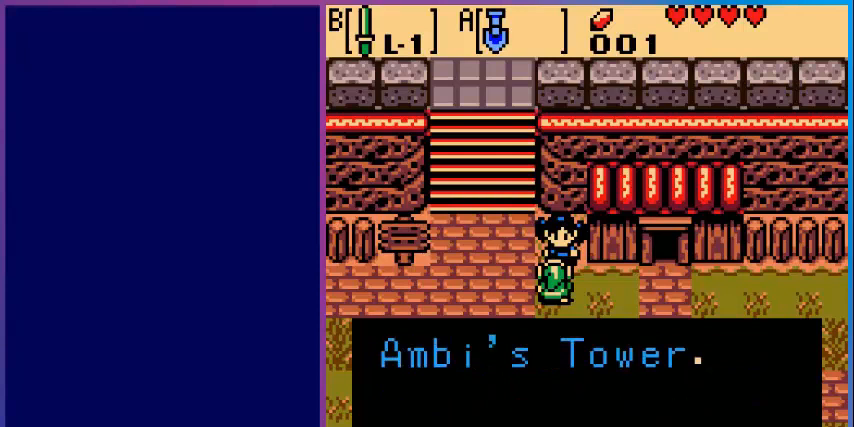
{"buttons": ["A"], "events": [[40, "DPAD_RIGHT", "down"], [120, "A", "up"], [440, "DPAD_RIGHT", "up"], [480, "A", "down"]]}
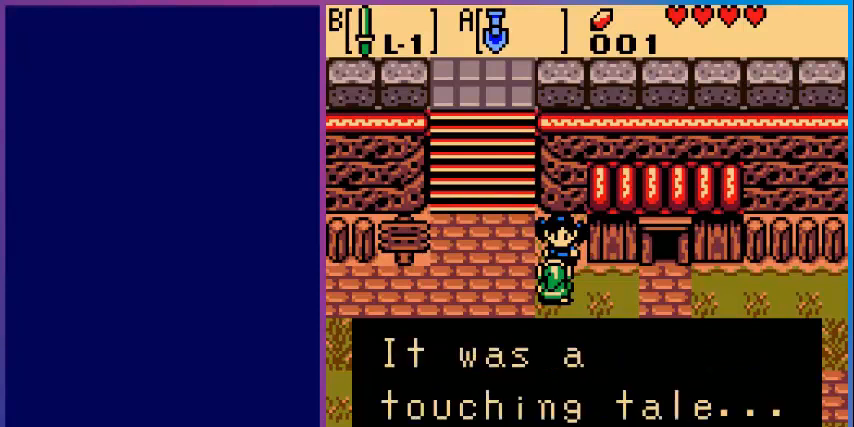
{"buttons": ["A"], "events": [[80, "A", "up"], [480, "A", "down"]]}
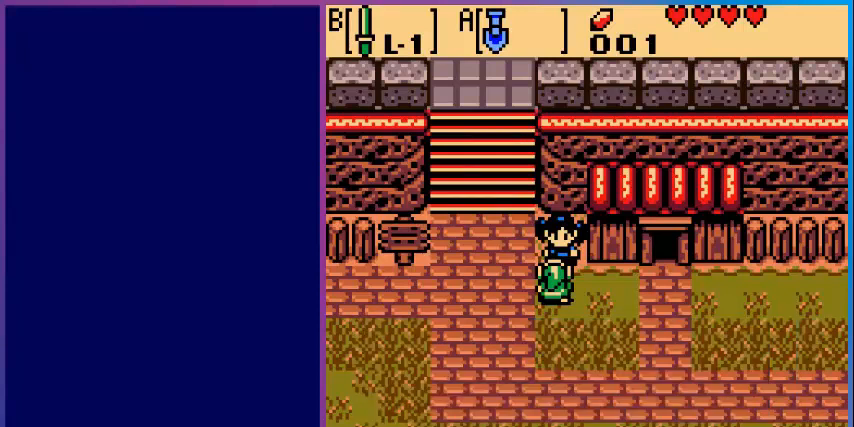
{"buttons": ["DPAD_RIGHT"], "events": [[160, "A", "up"], [360, "DPAD_RIGHT", "down"]]}
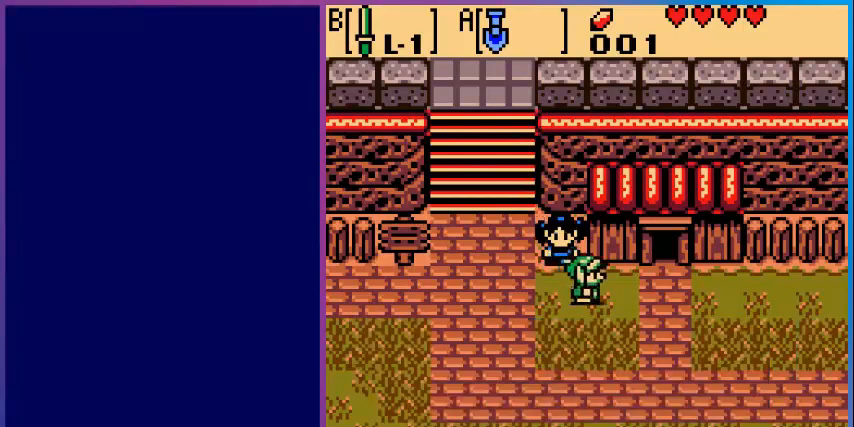
{"buttons": ["DPAD_UP"], "events": [[400, "DPAD_UP", "down"], [480, "DPAD_RIGHT", "up"]]}
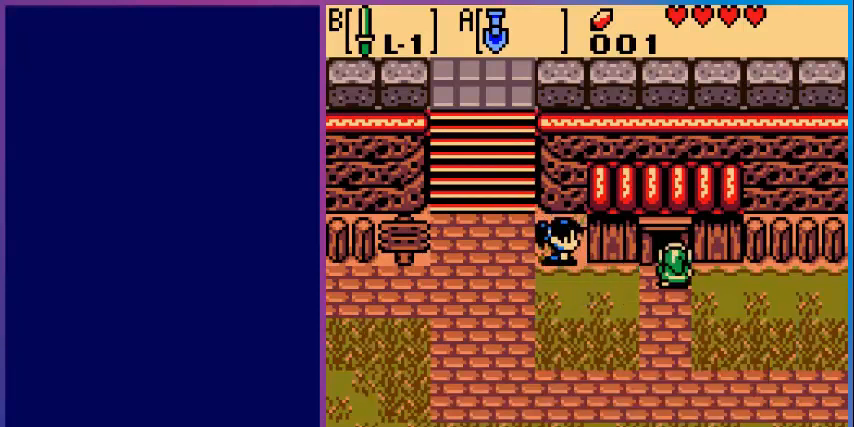
{"buttons": ["DPAD_UP"], "events": [[120, "DPAD_UP", "up"], [480, "DPAD_UP", "down"]]}
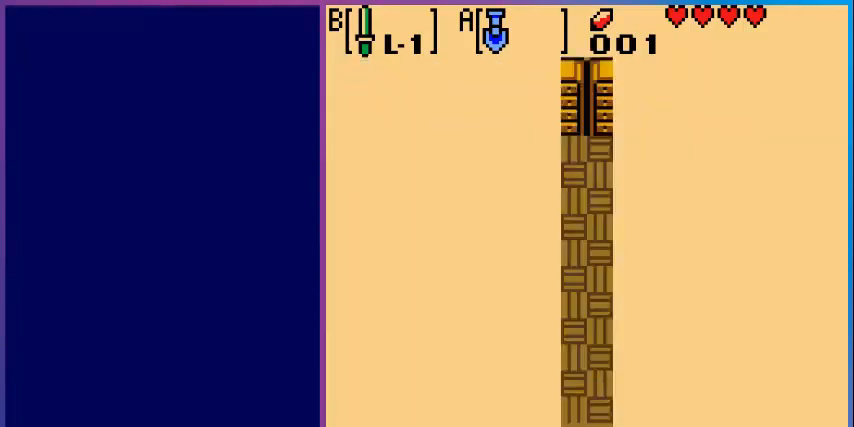
{"buttons": [], "events": [[80, "DPAD_UP", "up"]]}